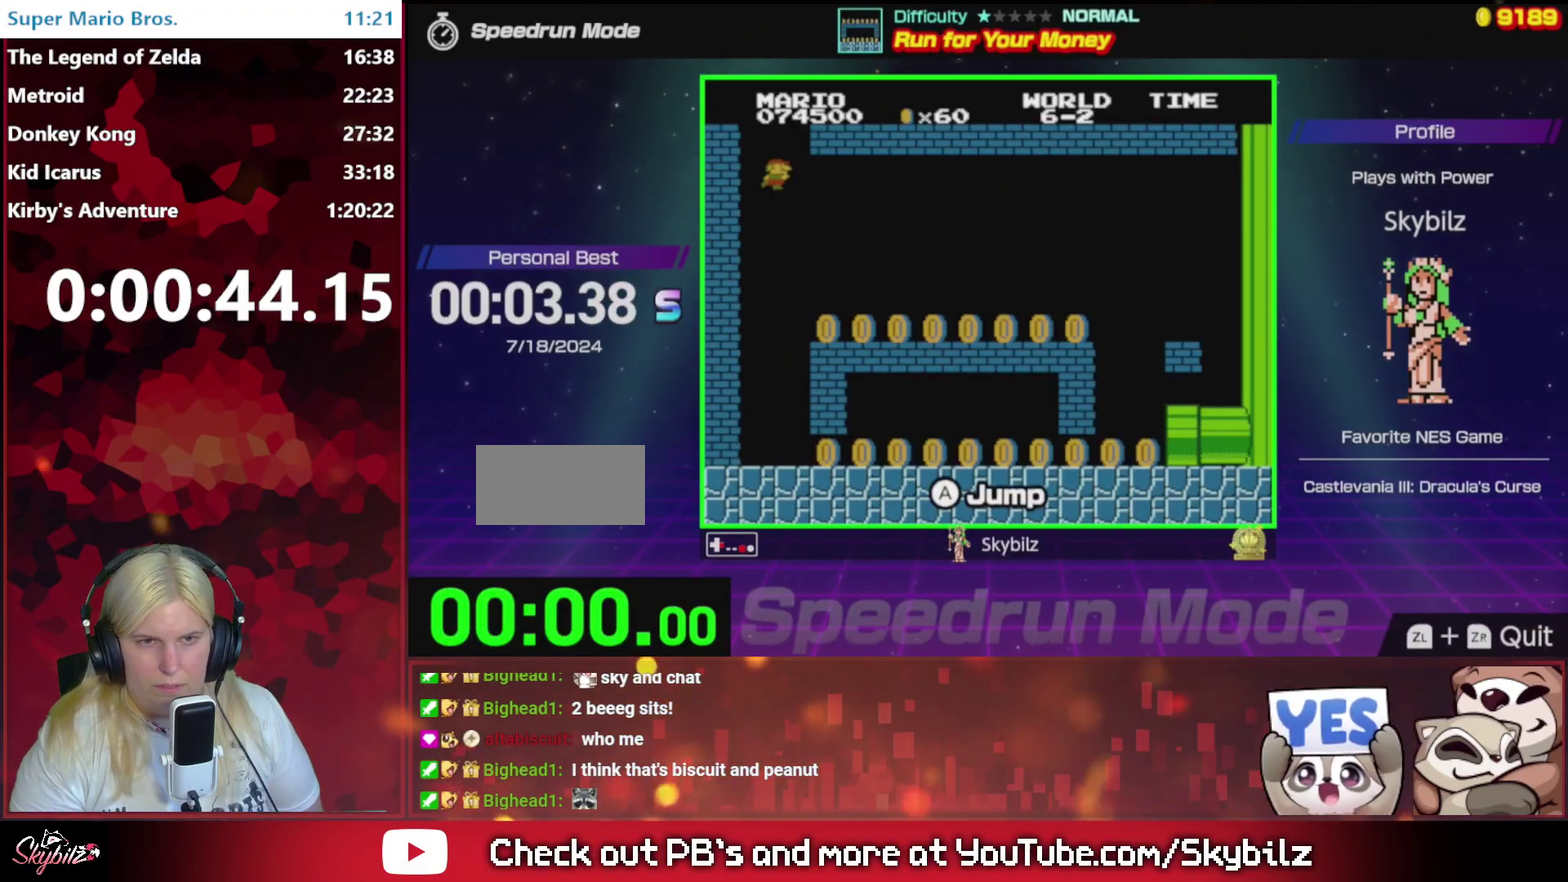
Gameplay with a controller (Nintendo layout); each line is a JSON object with the inputs held at the frame after it. "events" lists button and stick changes between this image and that frame as [ms after this image, input, new state], when the widget could be followed in between. Not read: L3 R3.
{"buttons": ["B"], "events": [[333, "DPAD_RIGHT", "up"]]}
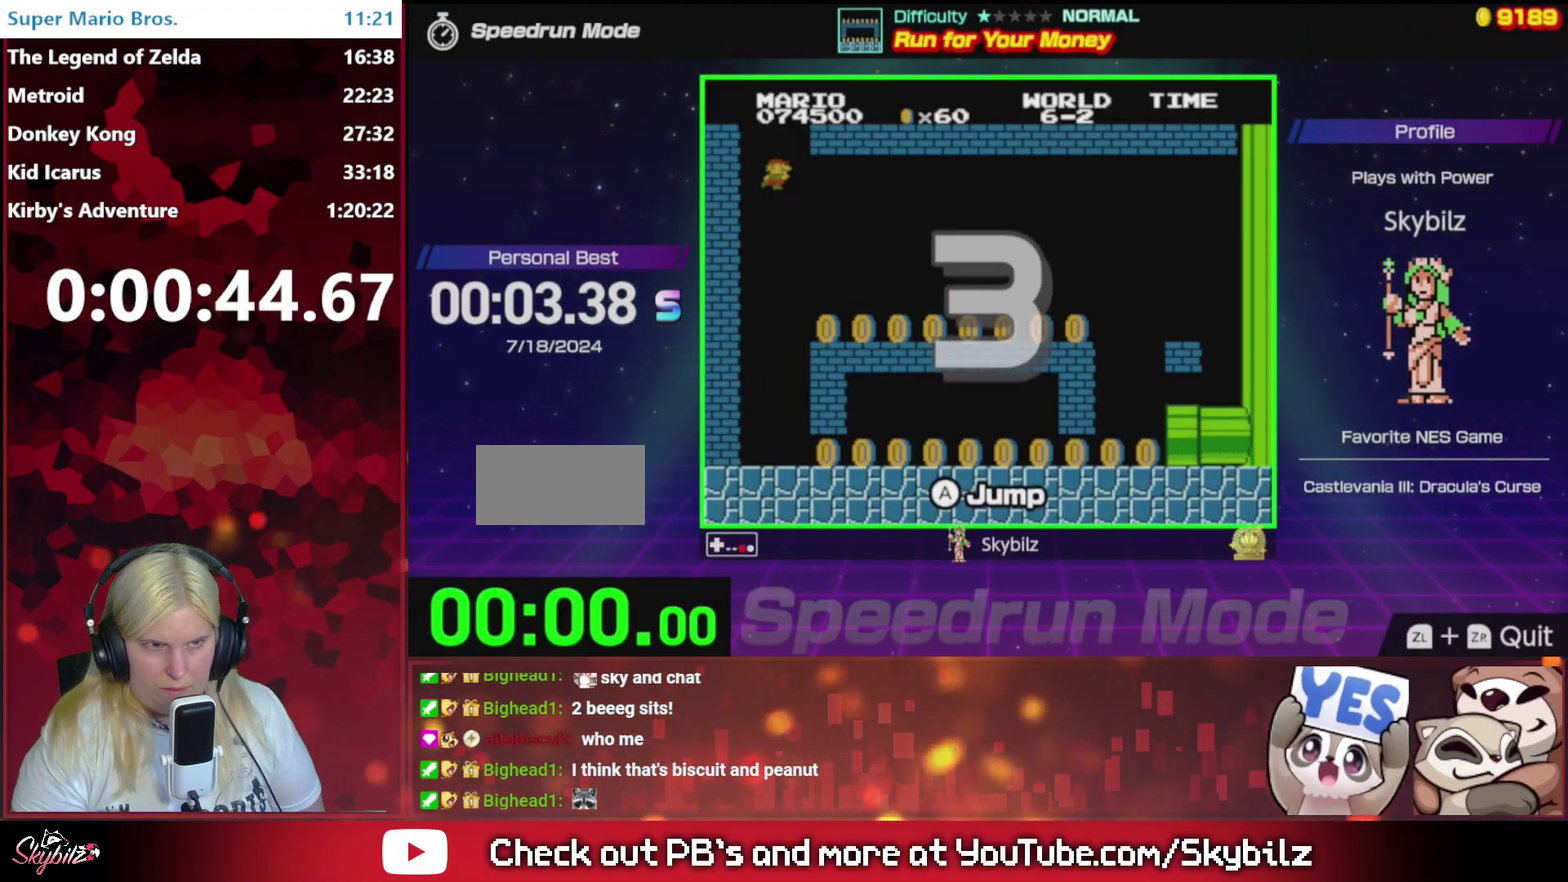
{"buttons": ["B"], "events": []}
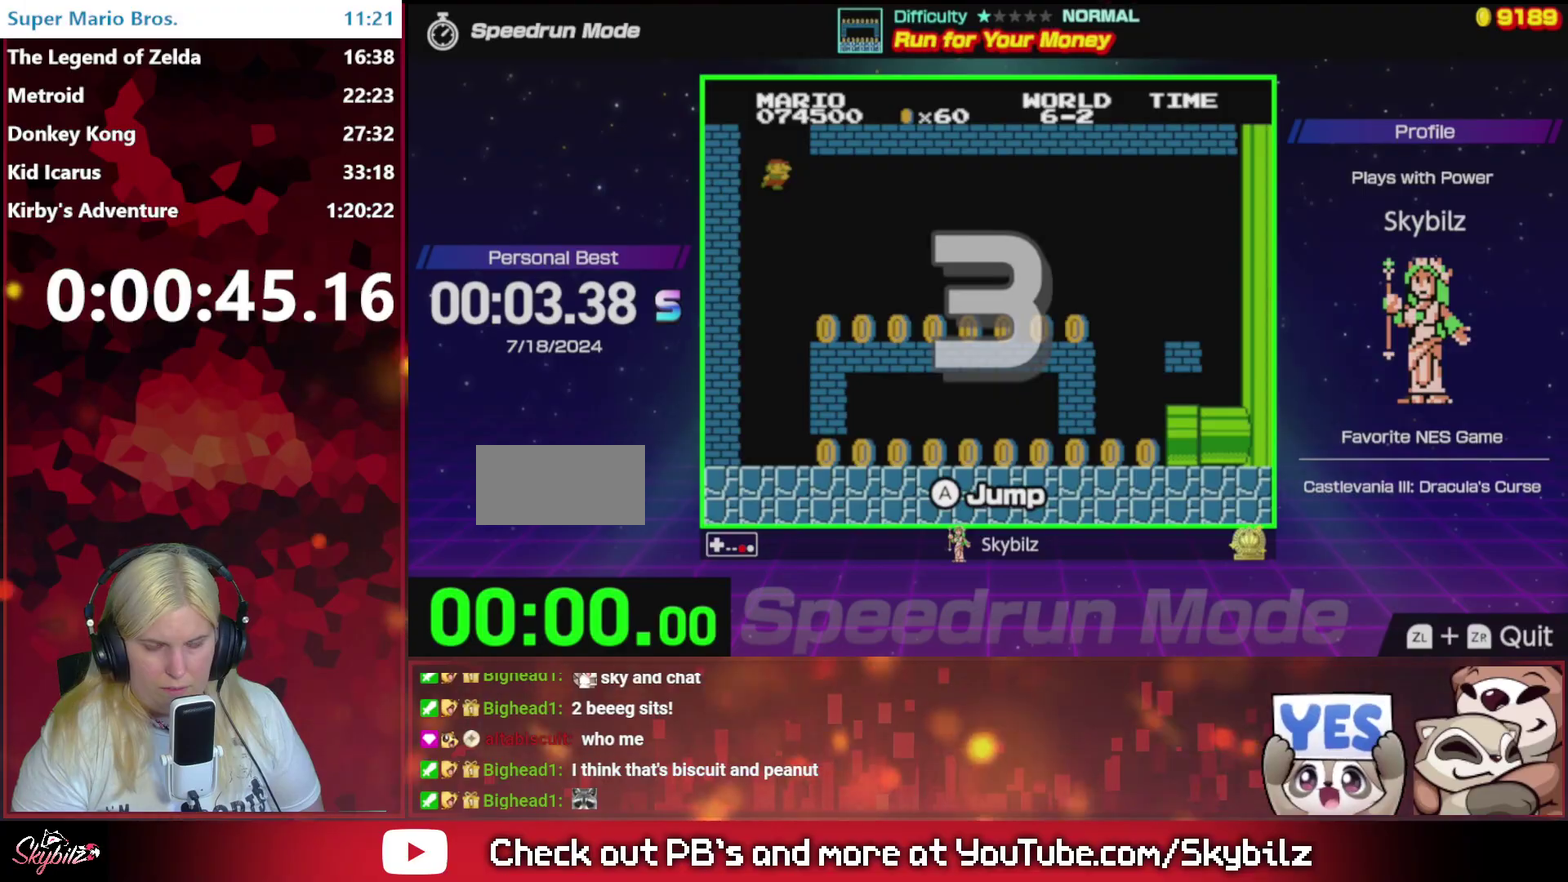
{"buttons": ["B"], "events": []}
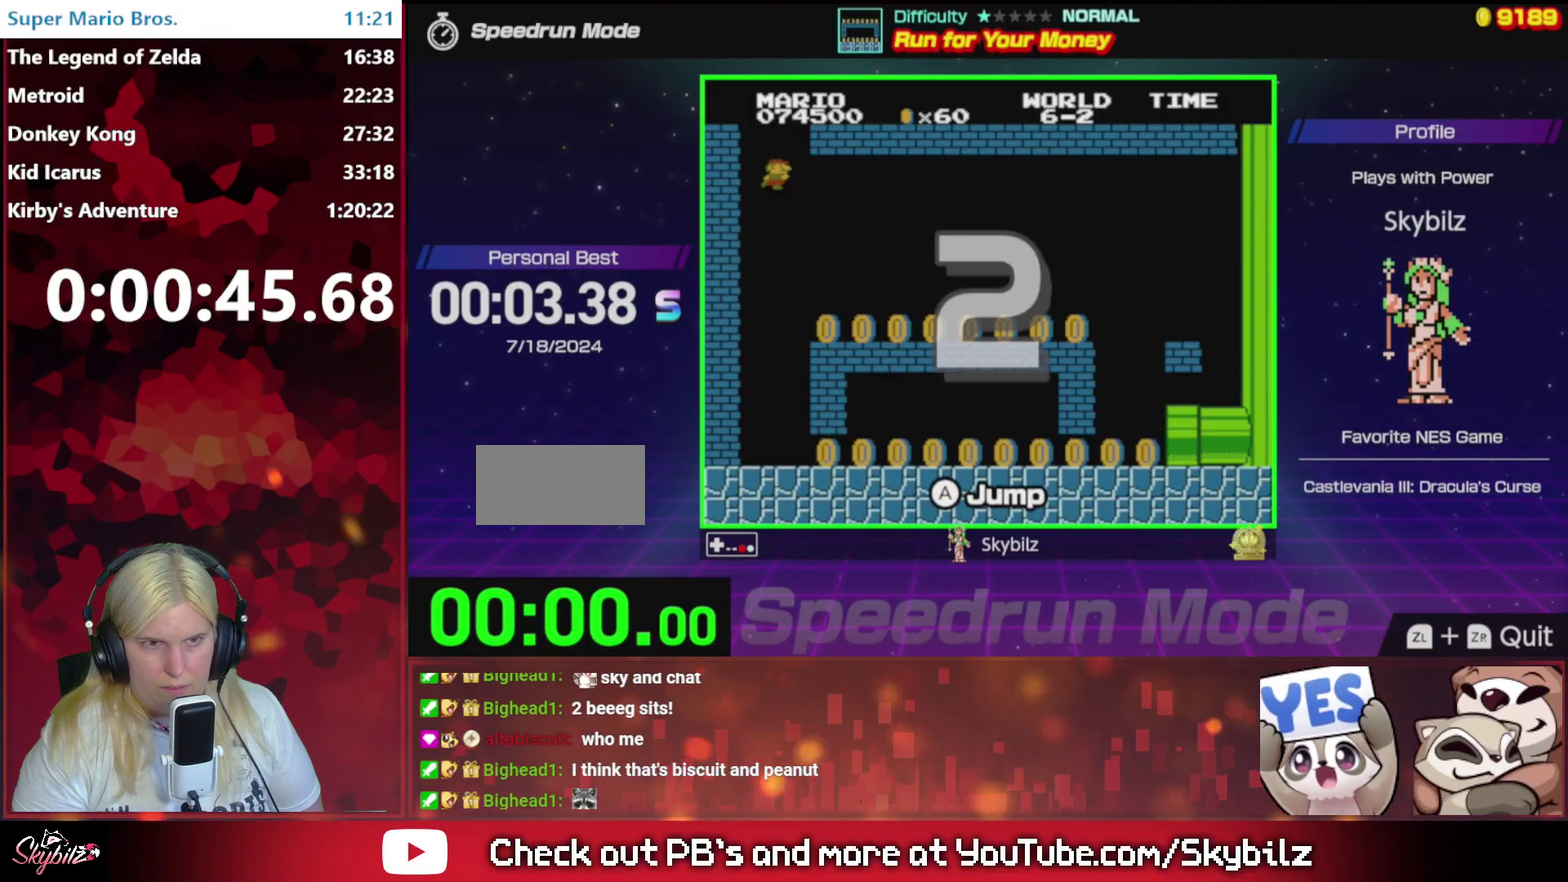
{"buttons": ["B"], "events": []}
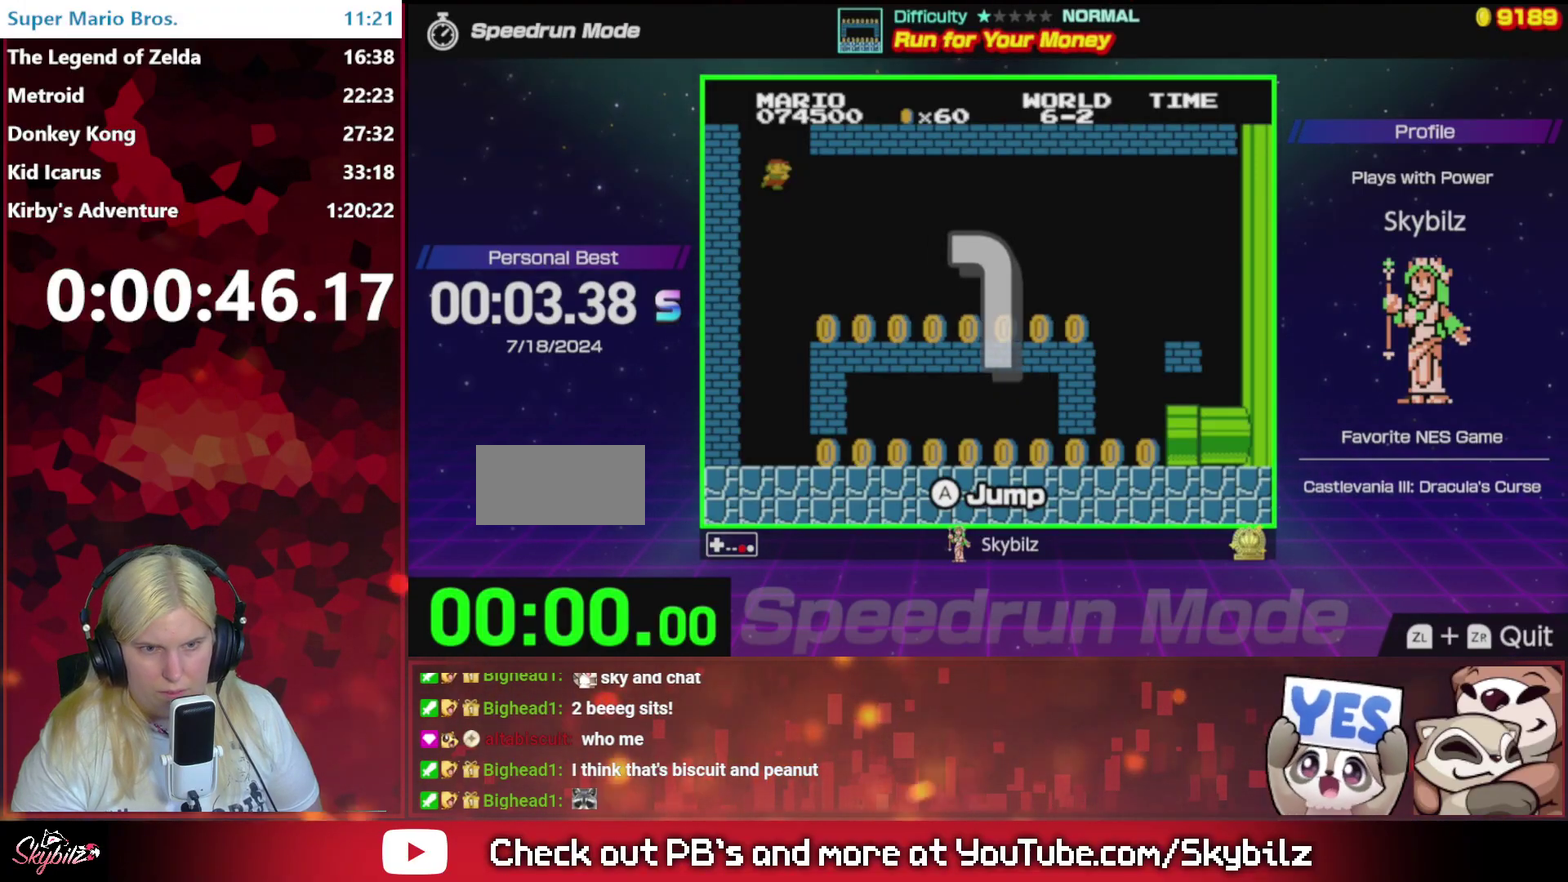
{"buttons": ["B"], "events": []}
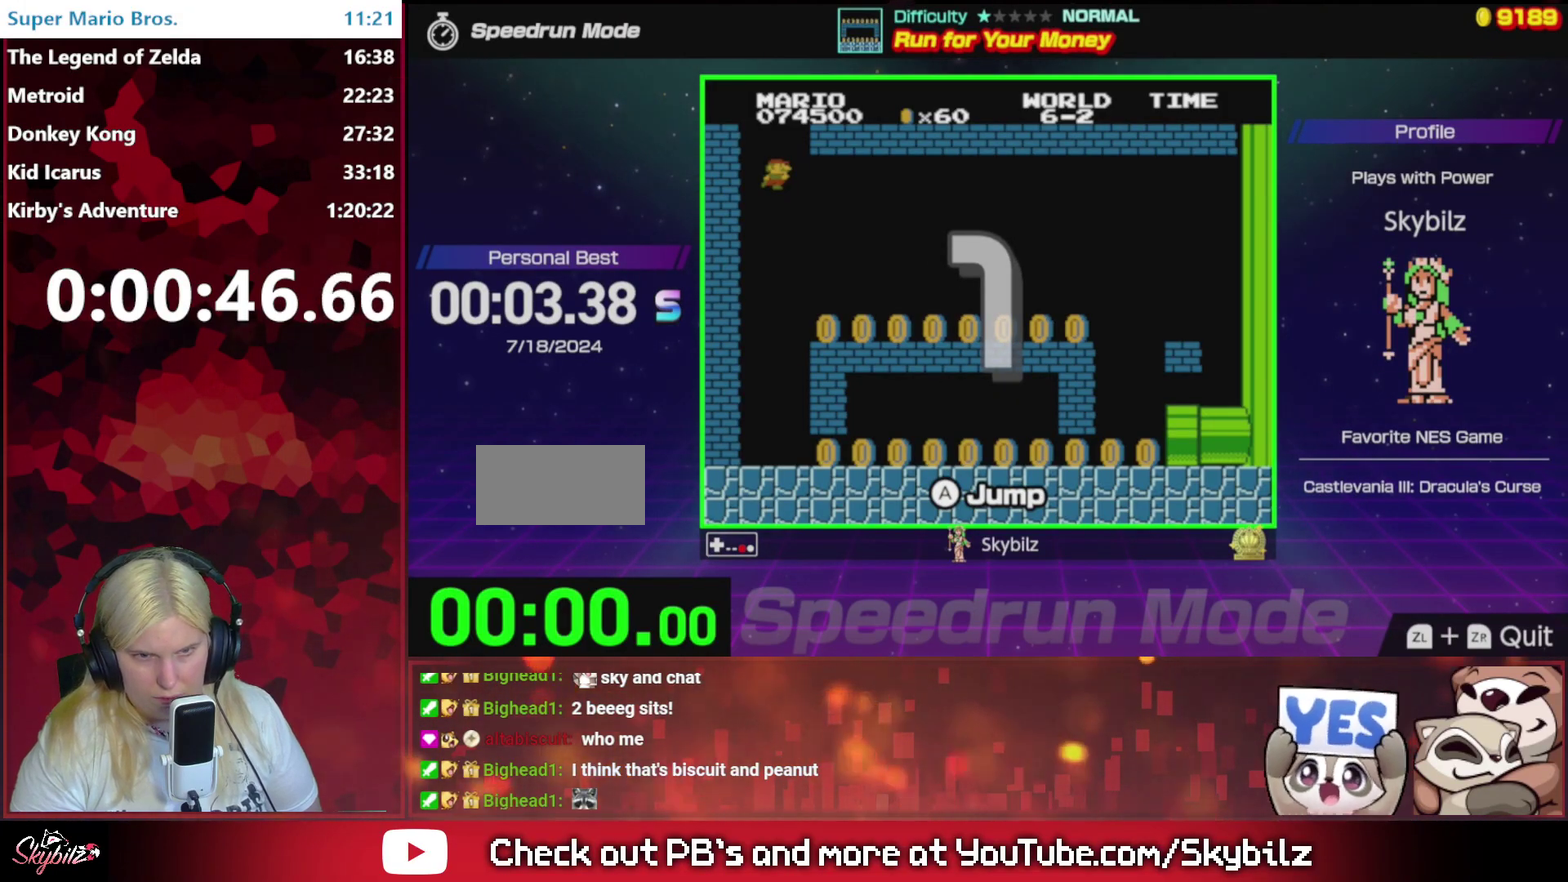
{"buttons": ["B"], "events": []}
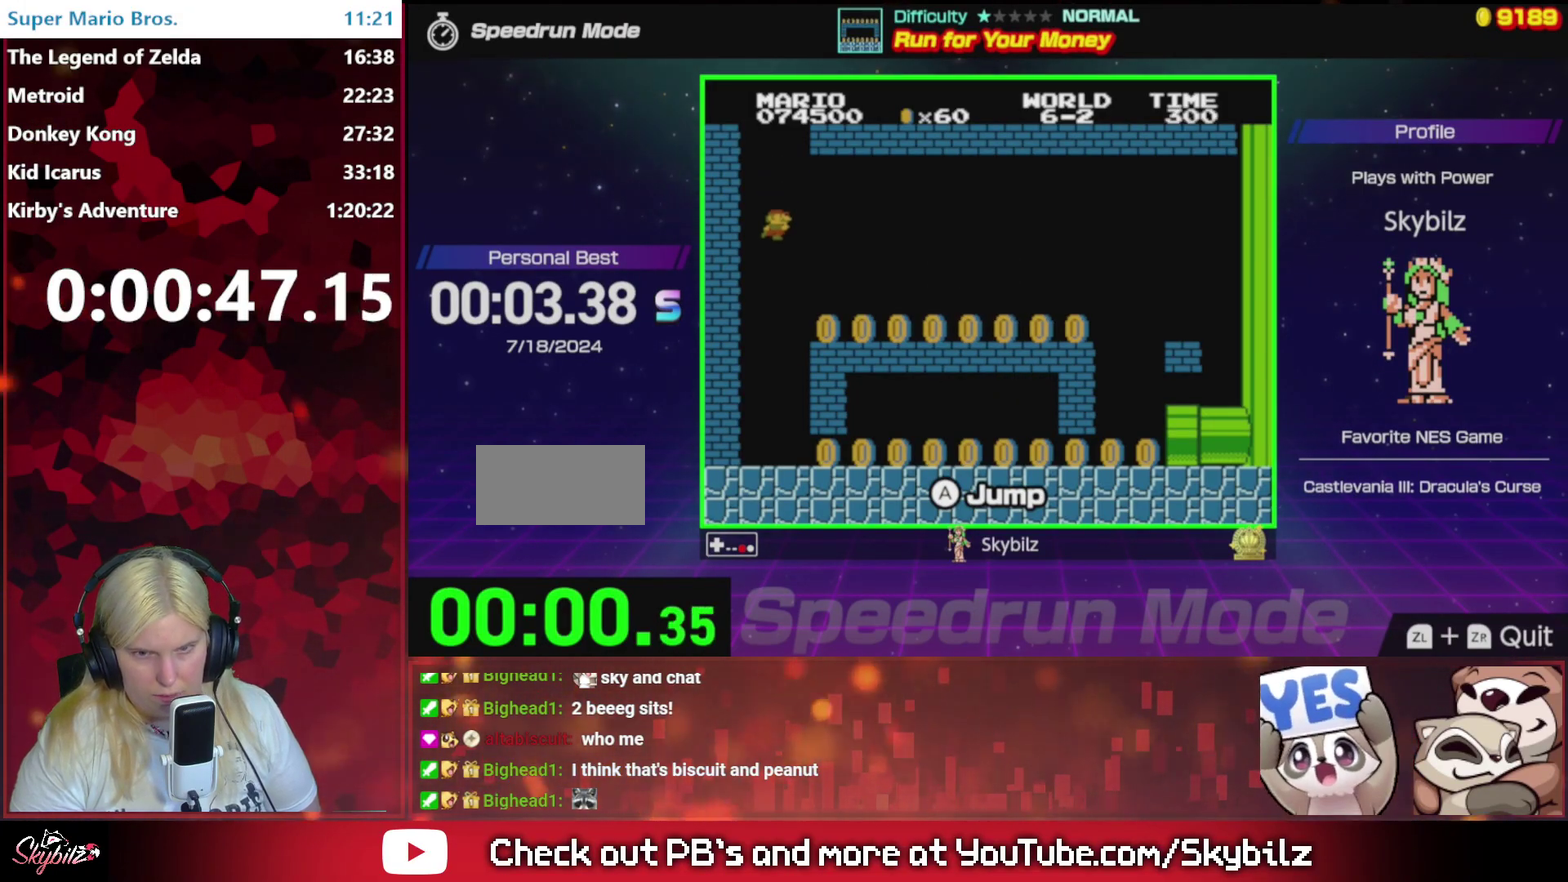
{"buttons": ["B", "DPAD_RIGHT"], "events": [[300, "DPAD_RIGHT", "down"]]}
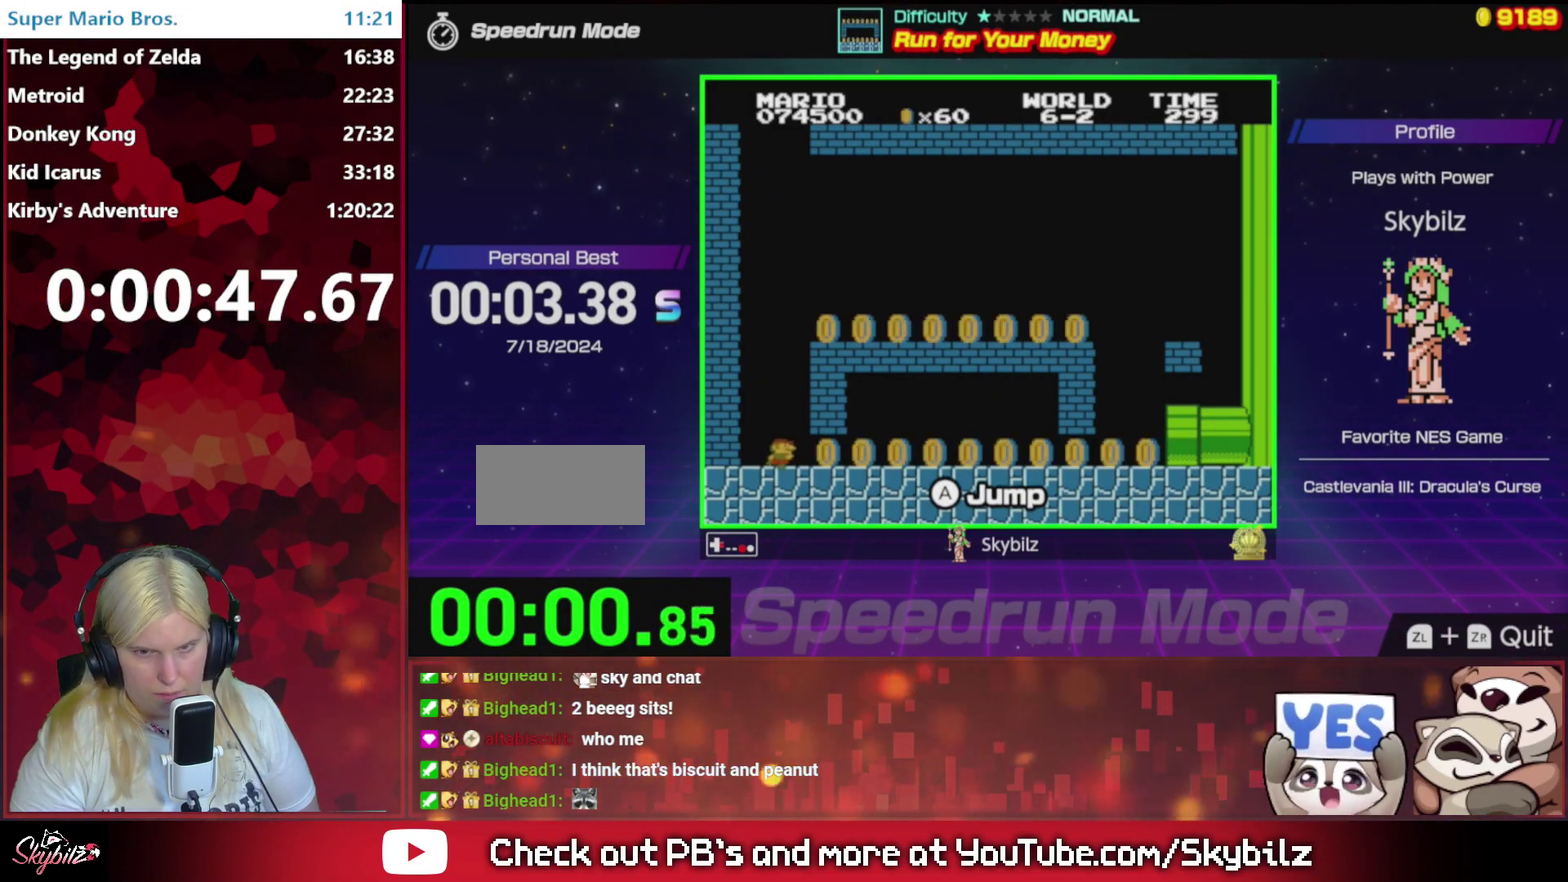
{"buttons": ["B", "DPAD_RIGHT"], "events": []}
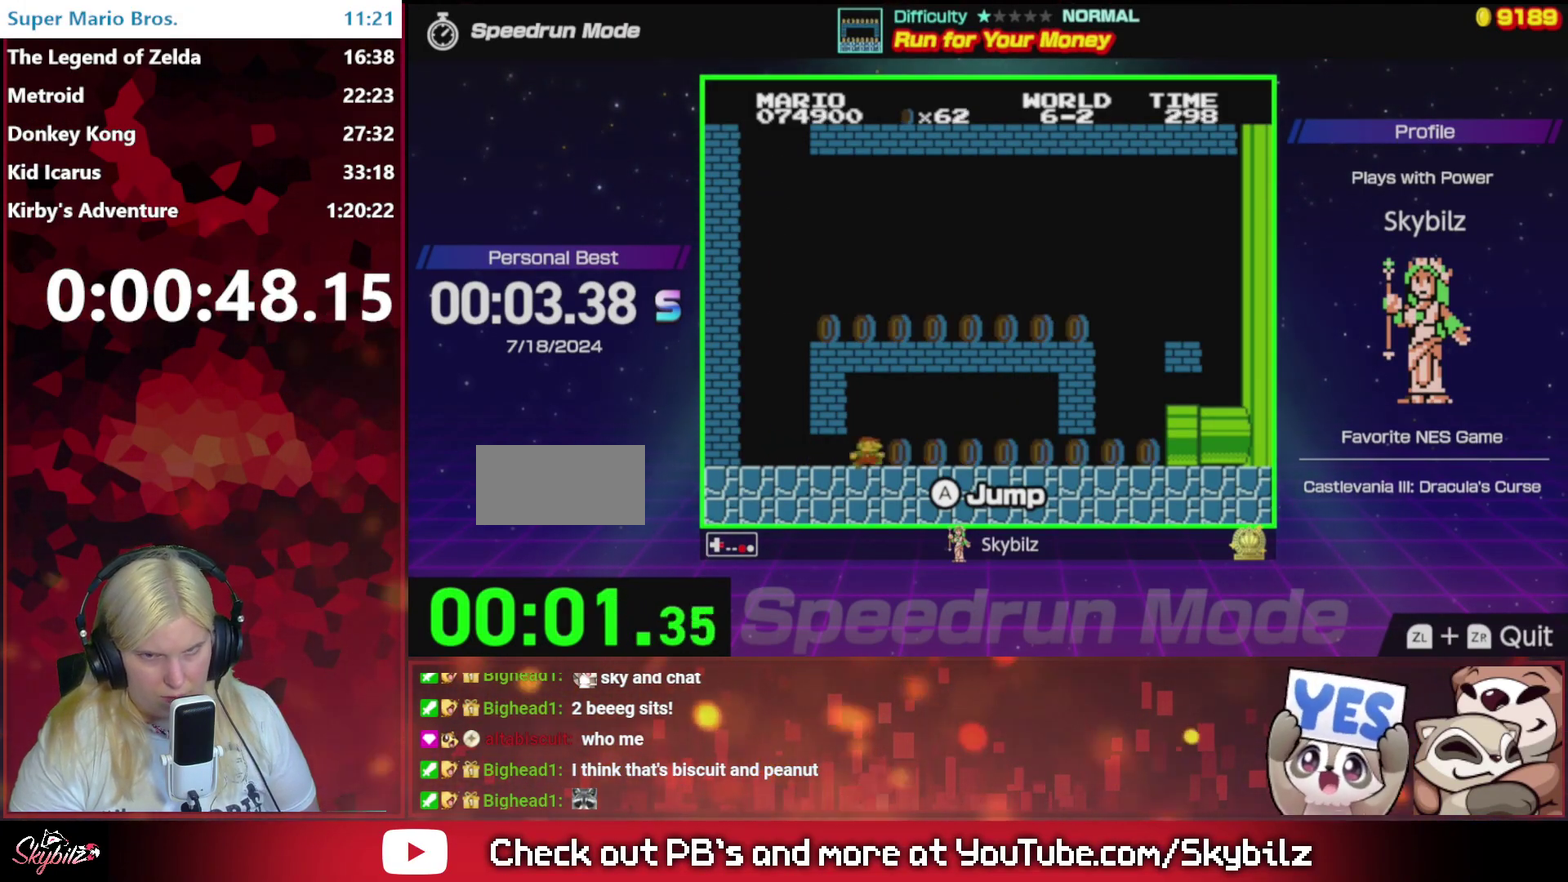
{"buttons": ["B", "DPAD_RIGHT"], "events": []}
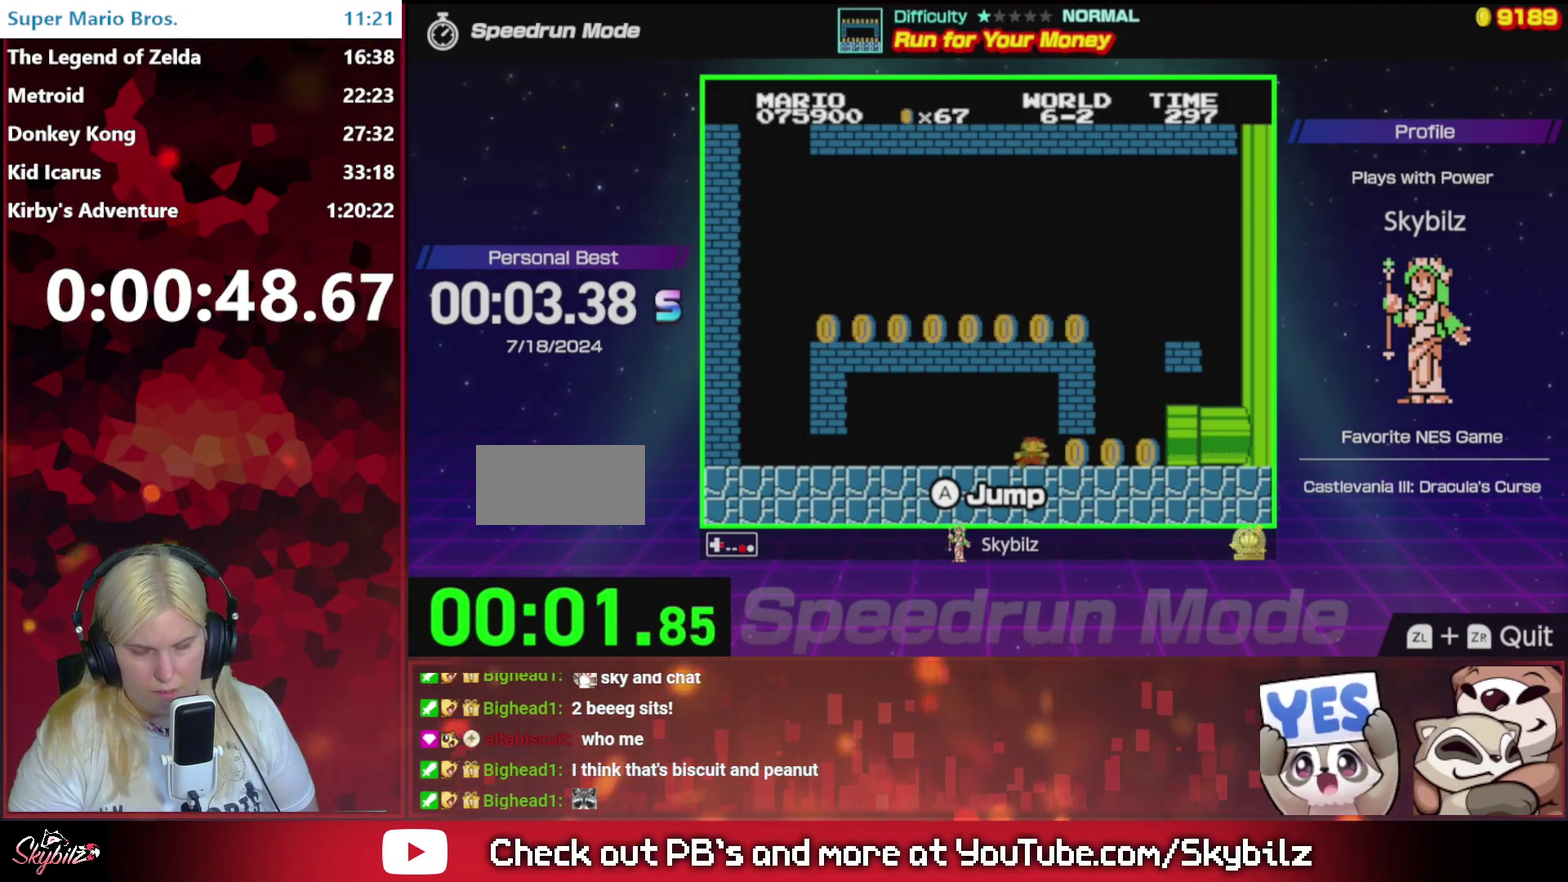
{"buttons": ["A", "B", "DPAD_UP", "DPAD_LEFT"], "events": [[67, "DPAD_LEFT", "down"], [67, "DPAD_RIGHT", "up"], [267, "DPAD_UP", "down"], [467, "A", "down"]]}
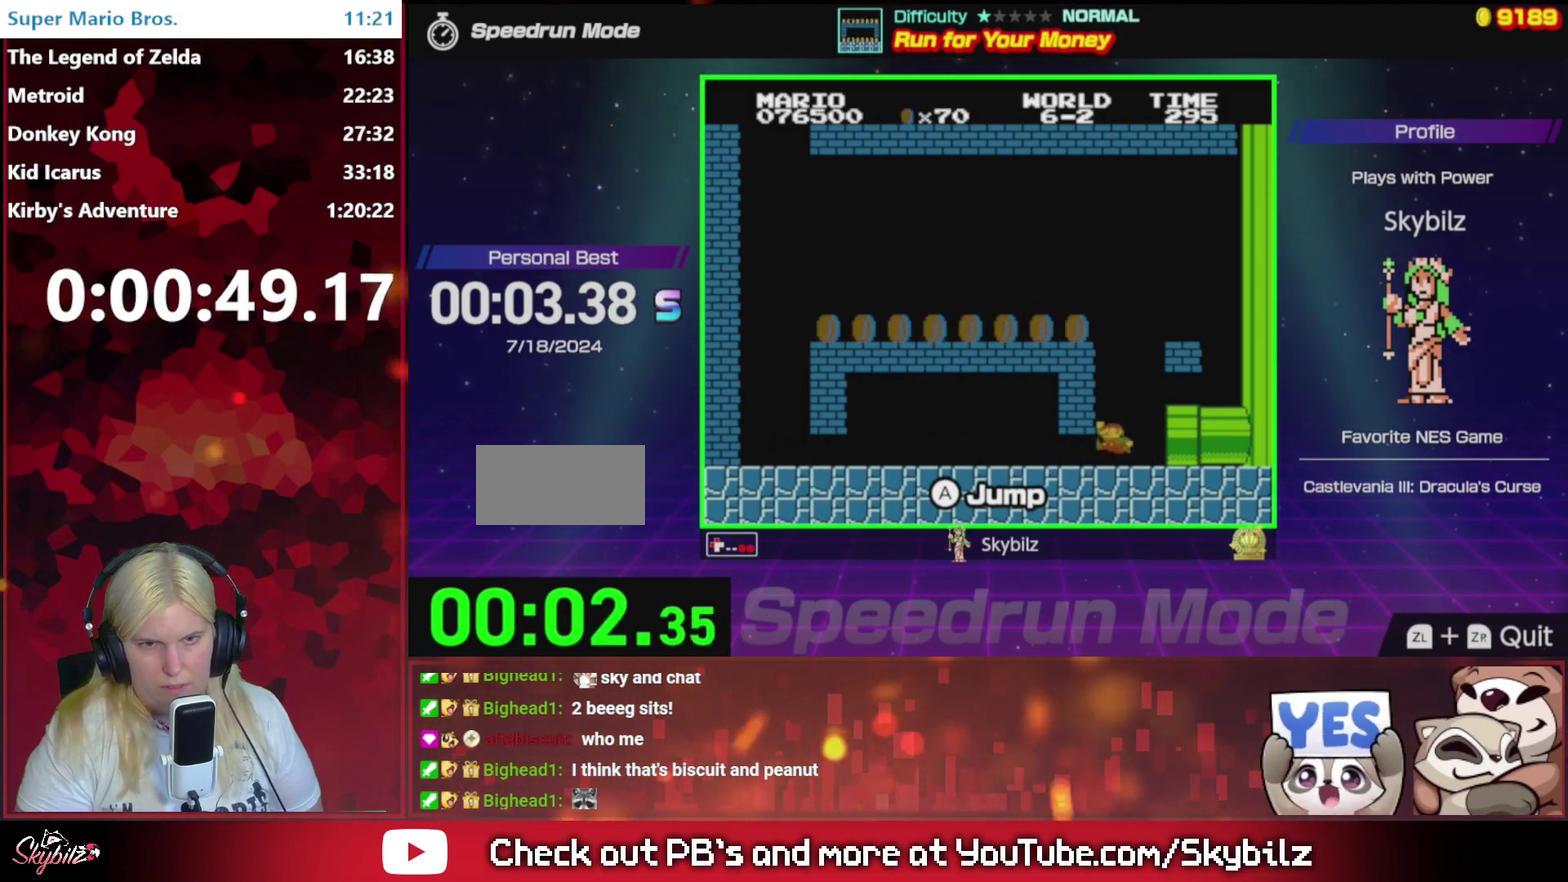
{"buttons": ["A", "B", "DPAD_UP", "DPAD_LEFT"], "events": []}
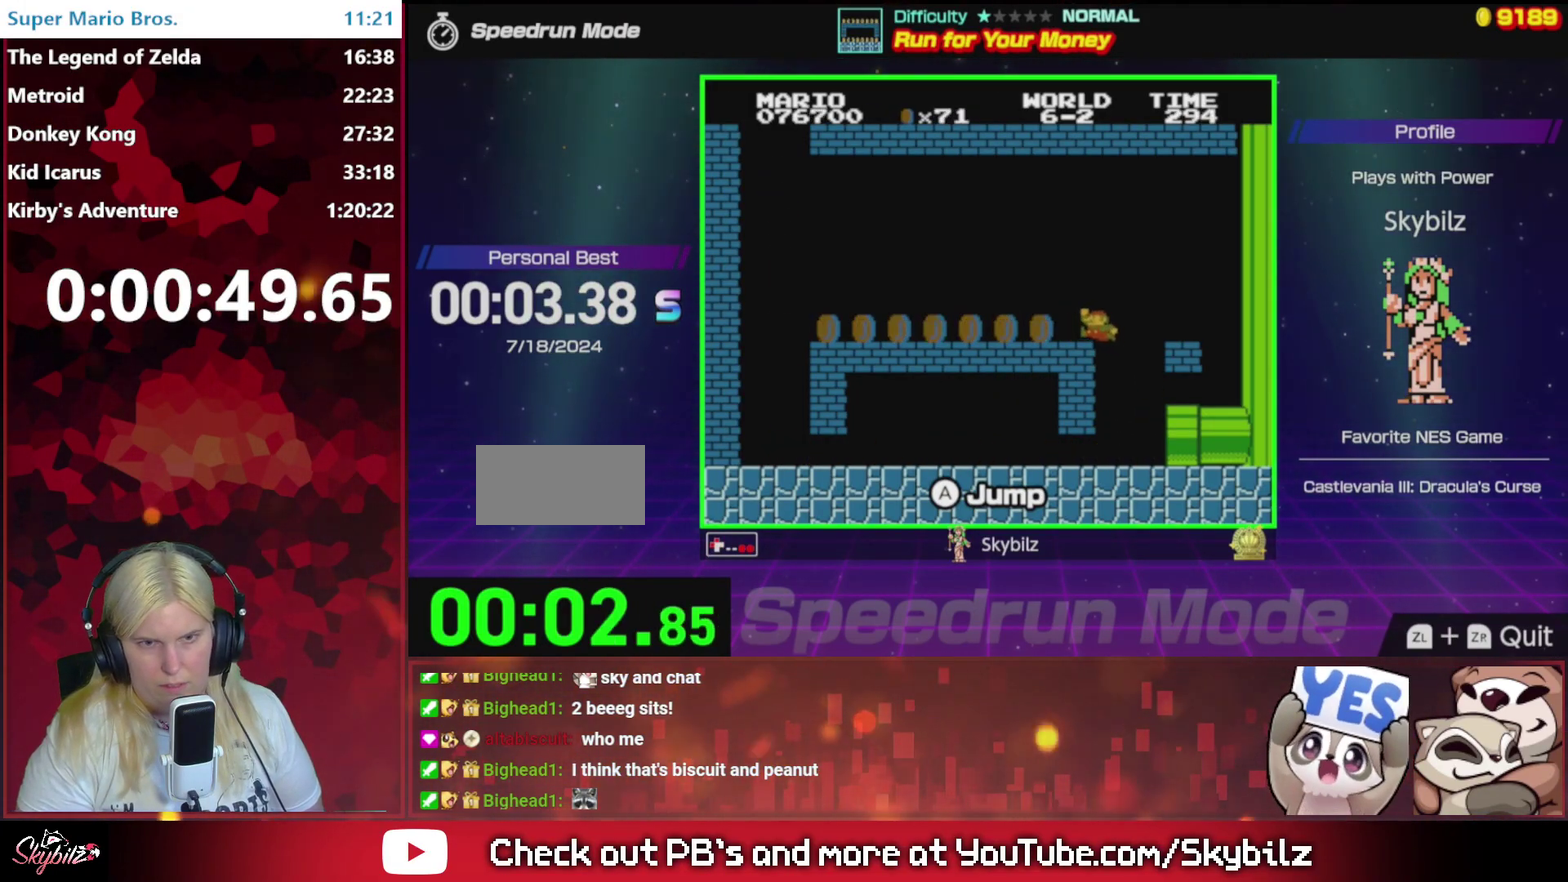
{"buttons": ["B", "DPAD_UP", "DPAD_LEFT"], "events": [[67, "A", "up"]]}
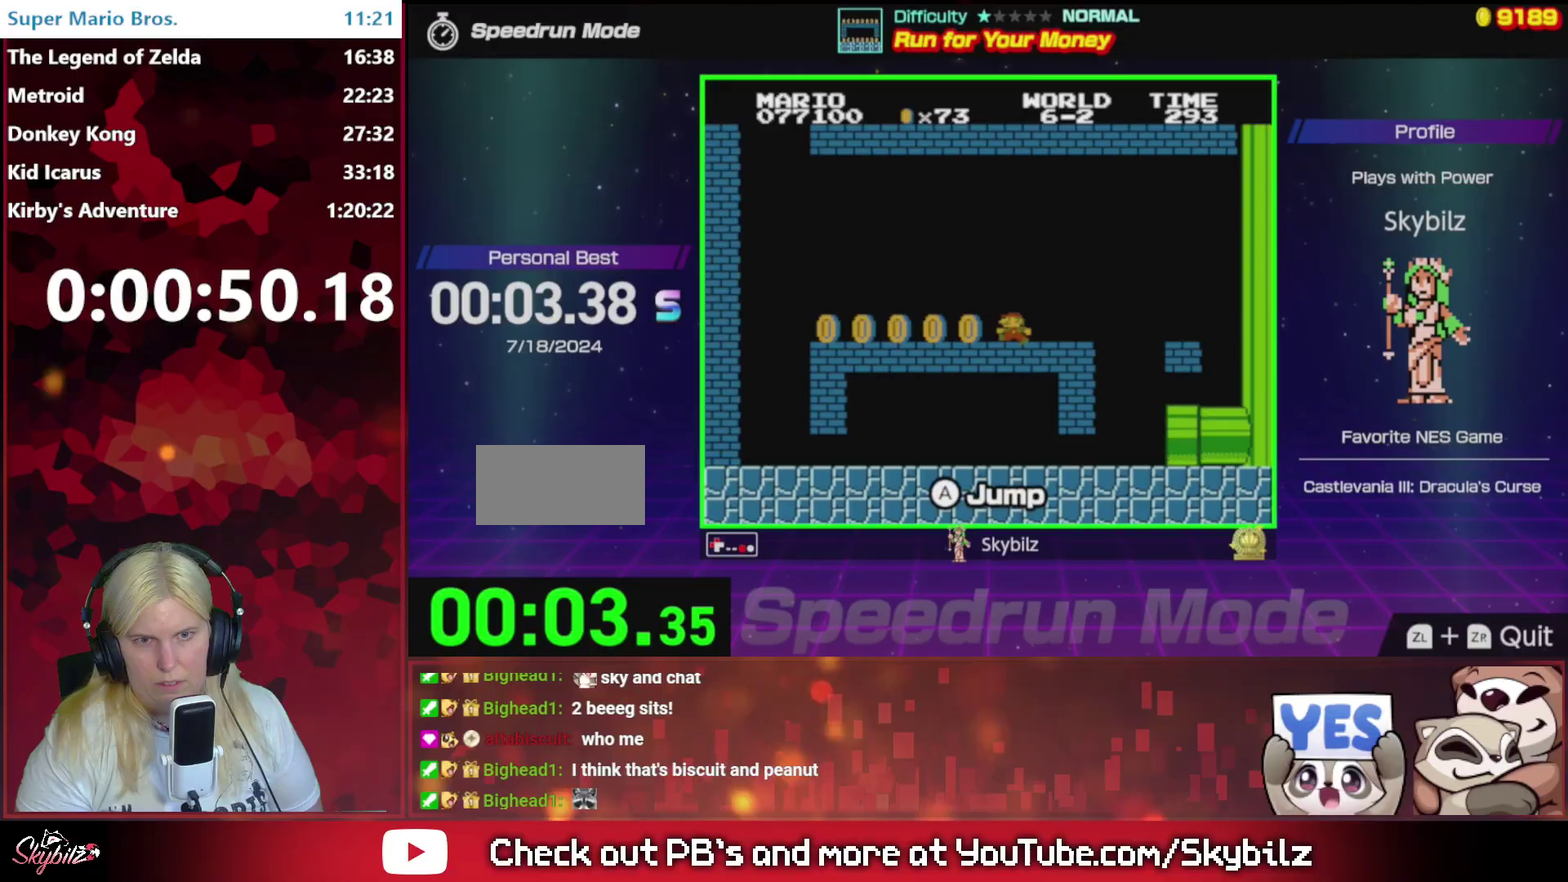
{"buttons": ["B", "DPAD_LEFT"], "events": [[67, "DPAD_UP", "up"]]}
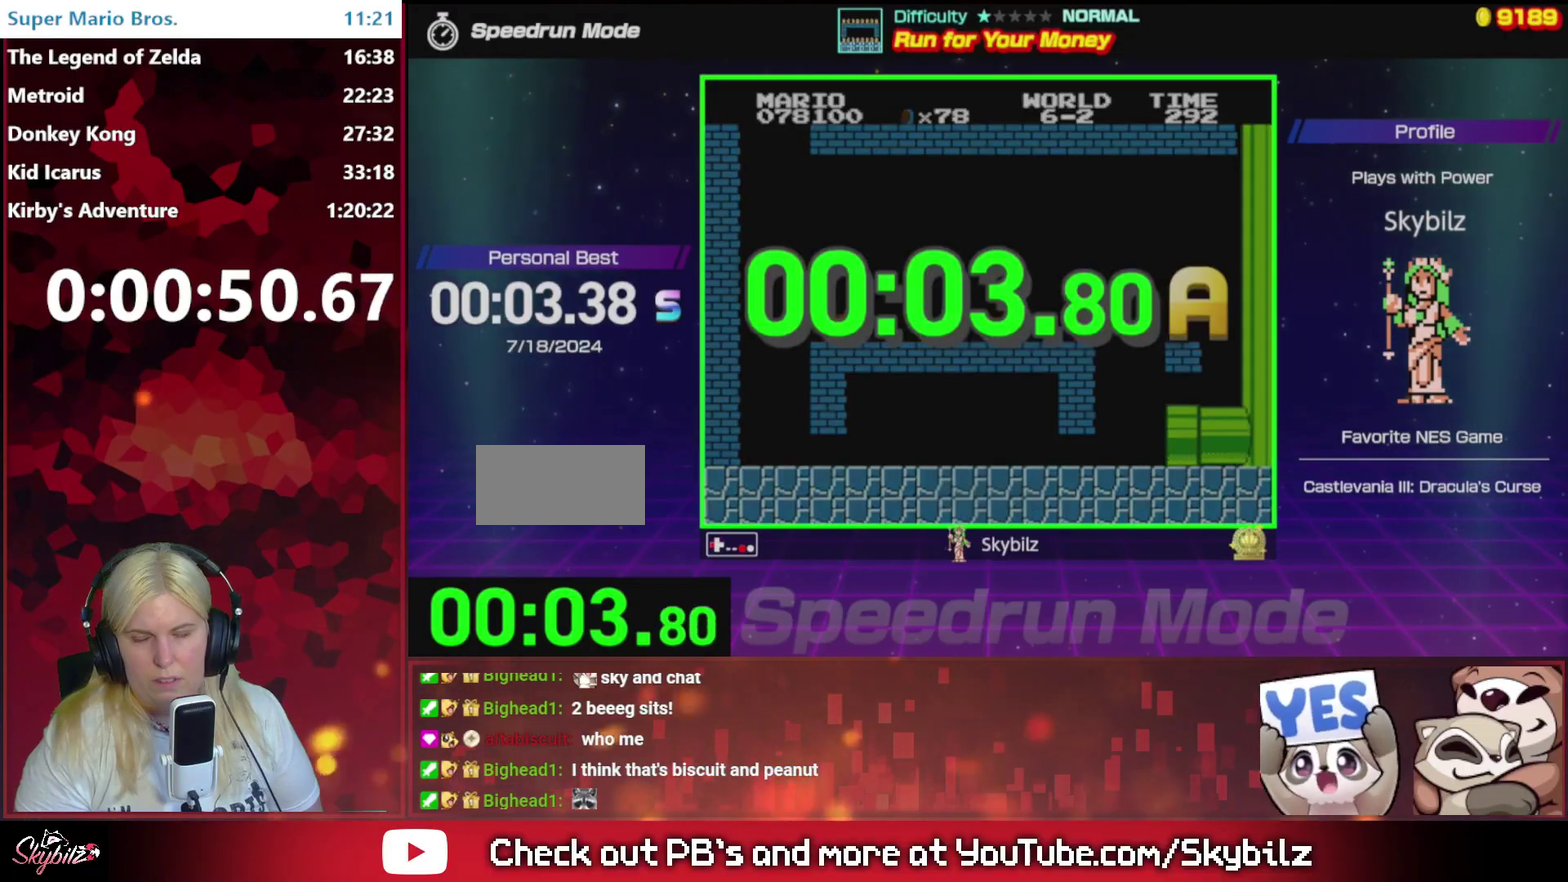
{"buttons": [], "events": [[67, "B", "up"], [67, "DPAD_LEFT", "up"]]}